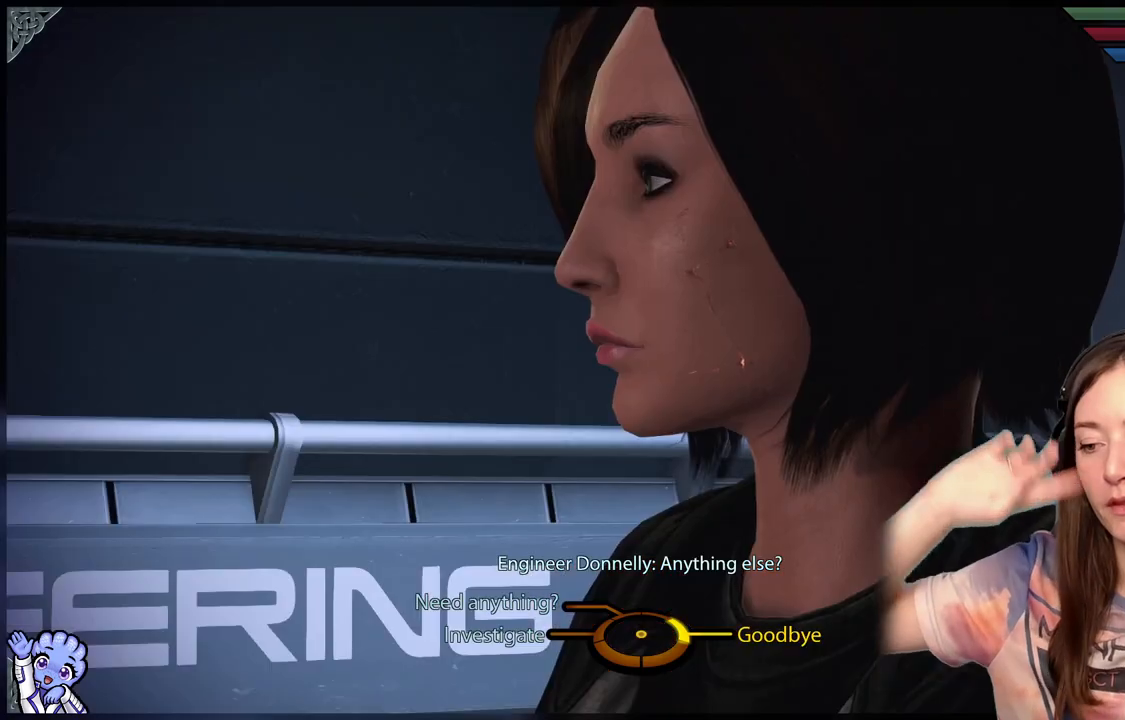
Gameplay with a controller (Xbox layout); each line is a JSON object with the inputs held at the frame after it. "events" lists button and stick changes between this image and that frame as [ms after this image, input, new state], when the widget could be followed in between. Not read: R2.
{"buttons": [], "left_stick": "down-left", "right_stick": "center", "events": [[500, "left_stick", "down-left"]]}
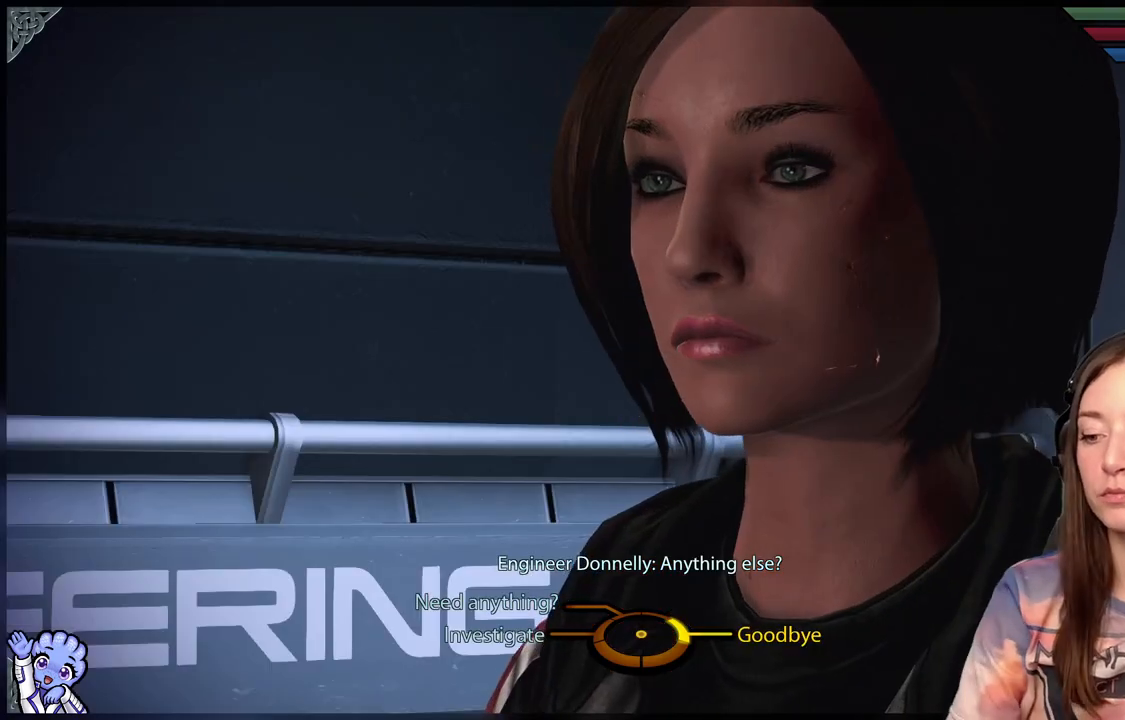
{"buttons": [], "left_stick": "left", "right_stick": "center", "events": [[200, "left_stick", "left"], [450, "A", "down"], [500, "A", "up"]]}
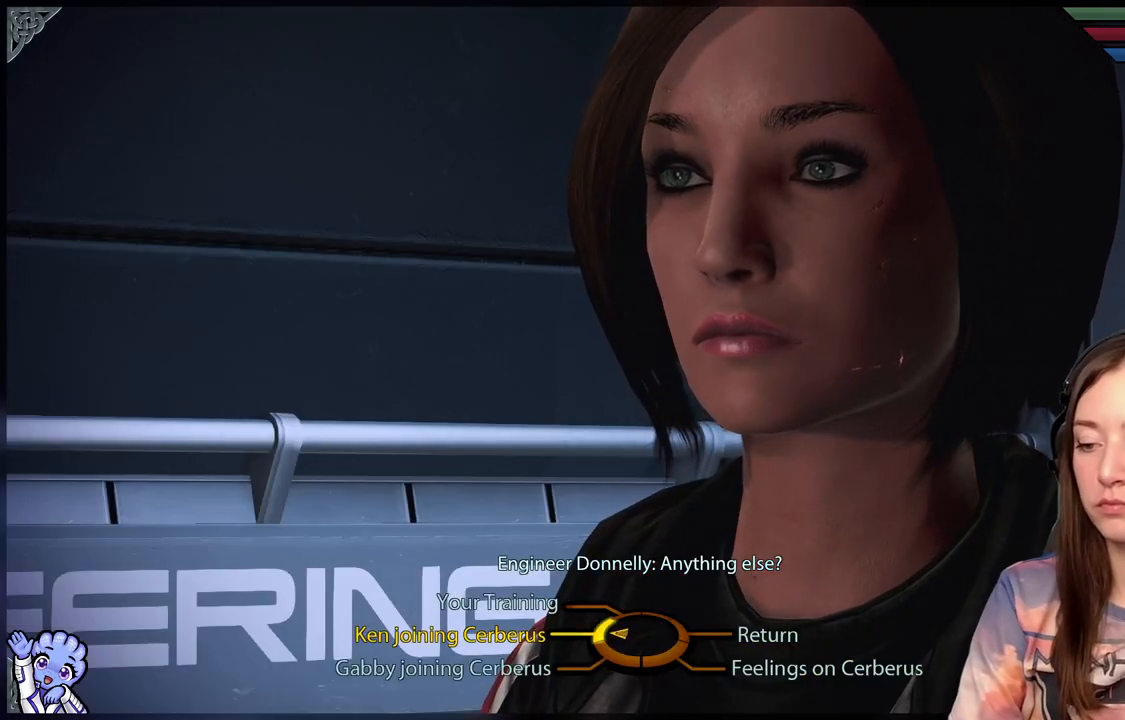
{"buttons": [], "left_stick": "left", "right_stick": "center", "events": []}
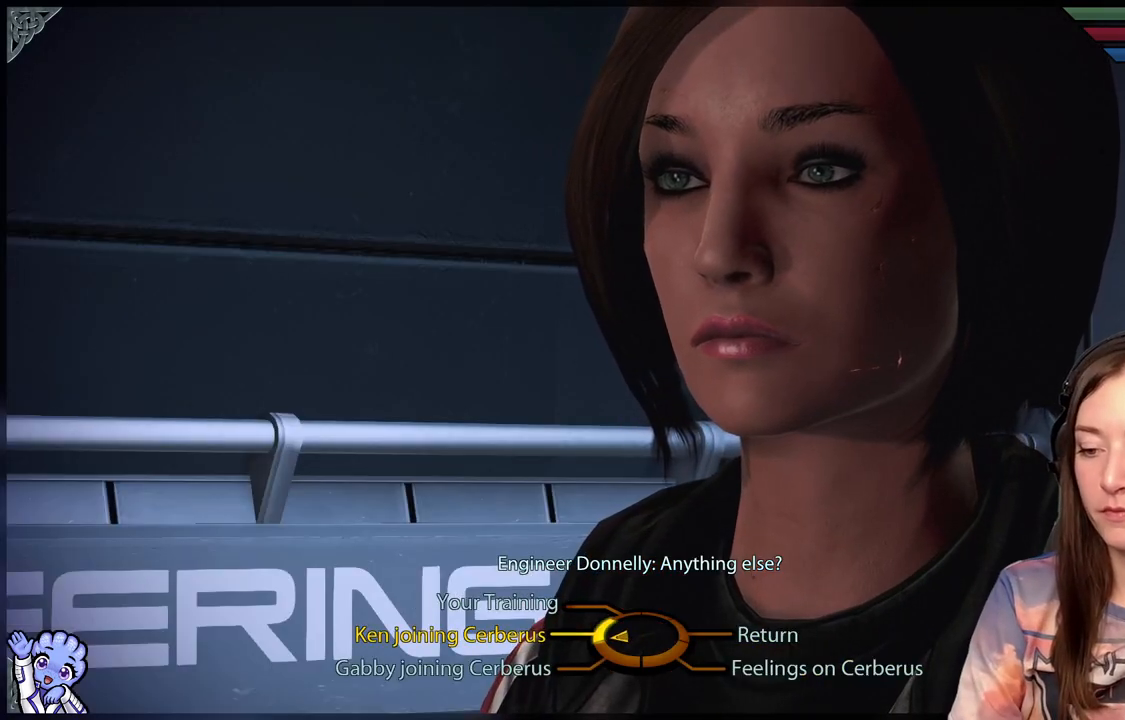
{"buttons": [], "left_stick": "left", "right_stick": "center", "events": []}
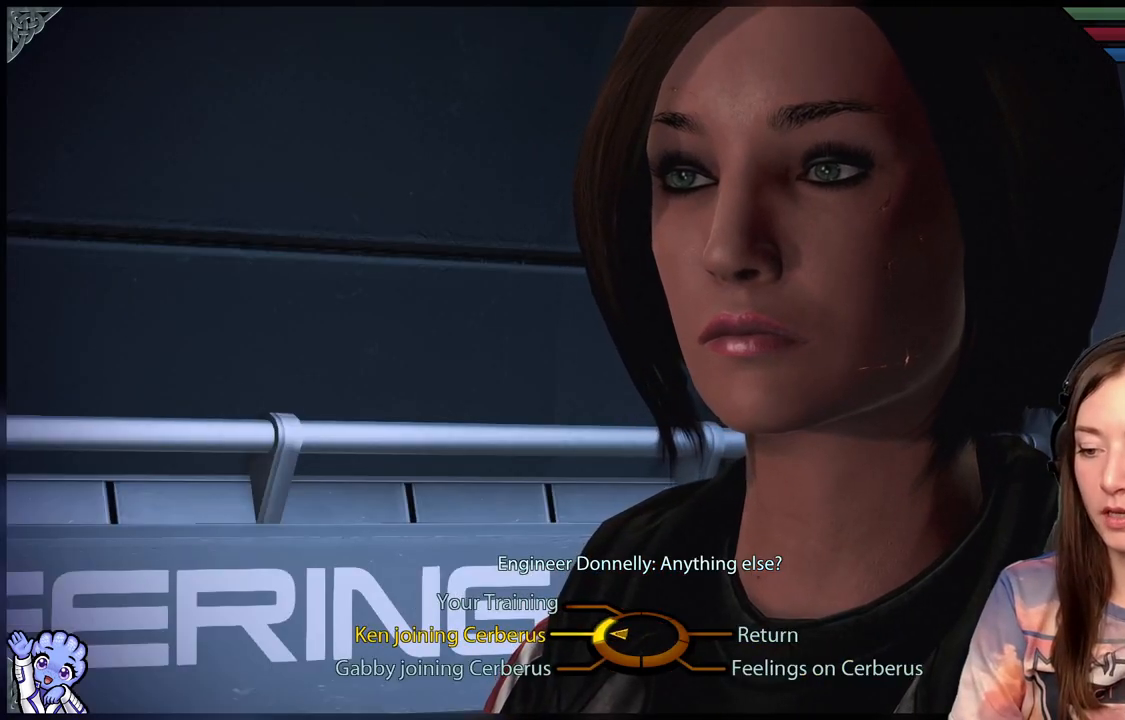
{"buttons": [], "left_stick": "left", "right_stick": "center", "events": []}
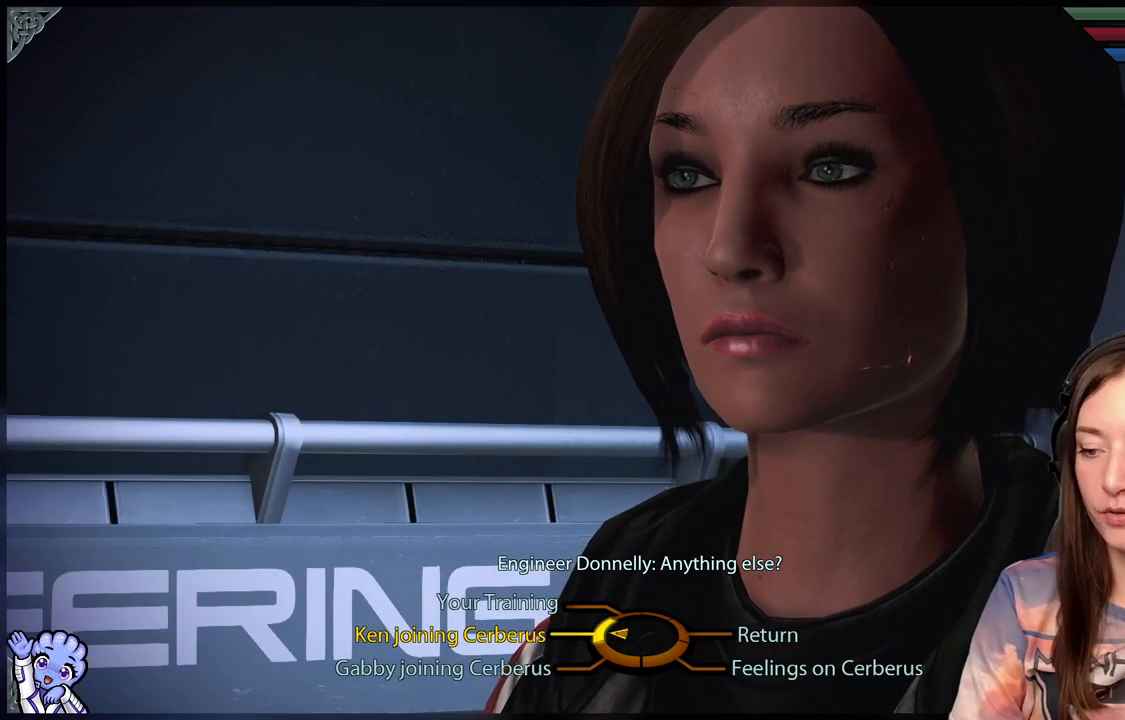
{"buttons": [], "left_stick": "center", "right_stick": "center", "events": [[133, "A", "down"], [183, "A", "up"], [333, "left_stick", "center"]]}